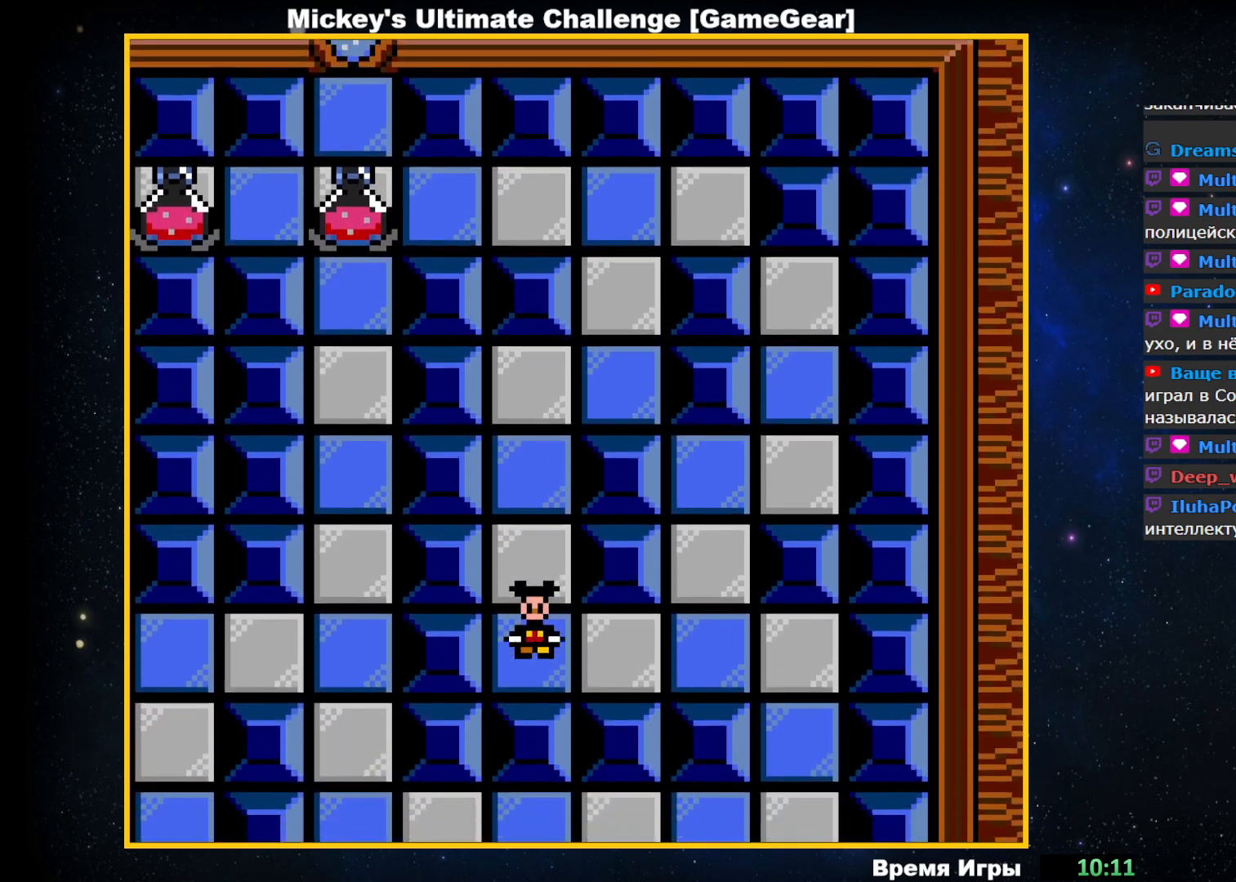
Gameplay with a controller (PlayStation layout); each line is a JSON object with the inputs held at the frame after it. "events" lists button and stick changes between this image and that frame as [ms after this image, input, new state], when the widget could be followed in between. Not read: left_stick right_stick.
{"buttons": ["DPAD_RIGHT"], "events": [[200, "DPAD_RIGHT", "down"]]}
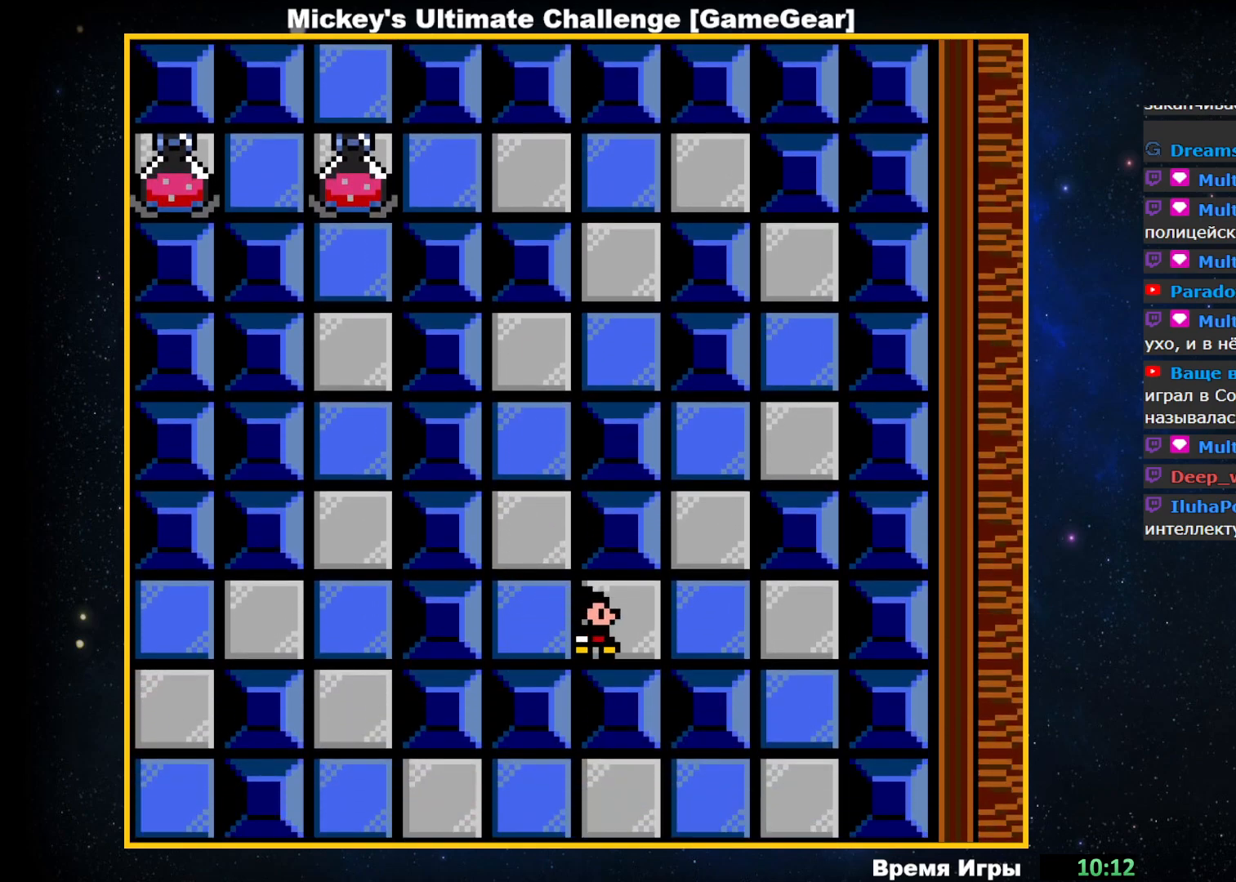
{"buttons": [], "events": [[483, "DPAD_RIGHT", "up"]]}
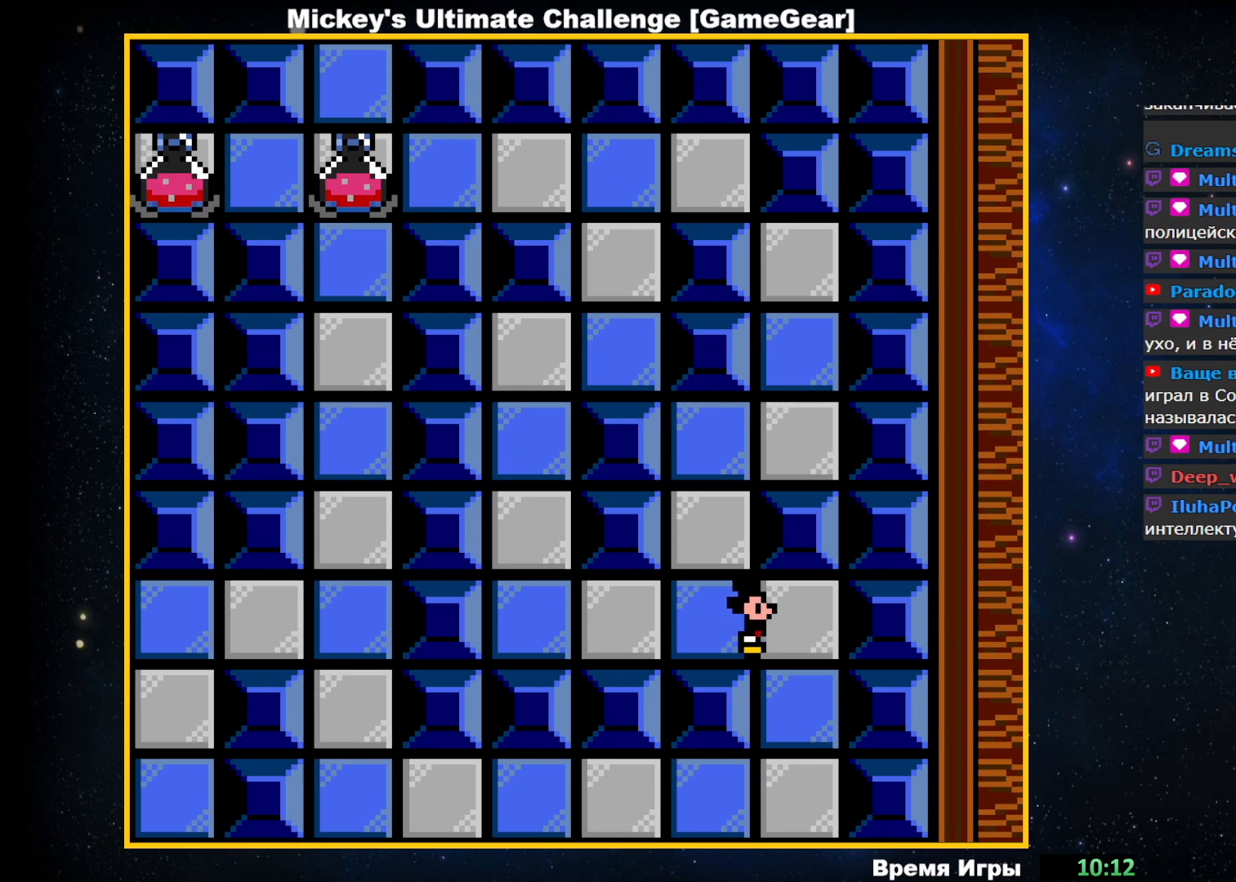
{"buttons": ["DPAD_DOWN"], "events": [[117, "DPAD_DOWN", "down"]]}
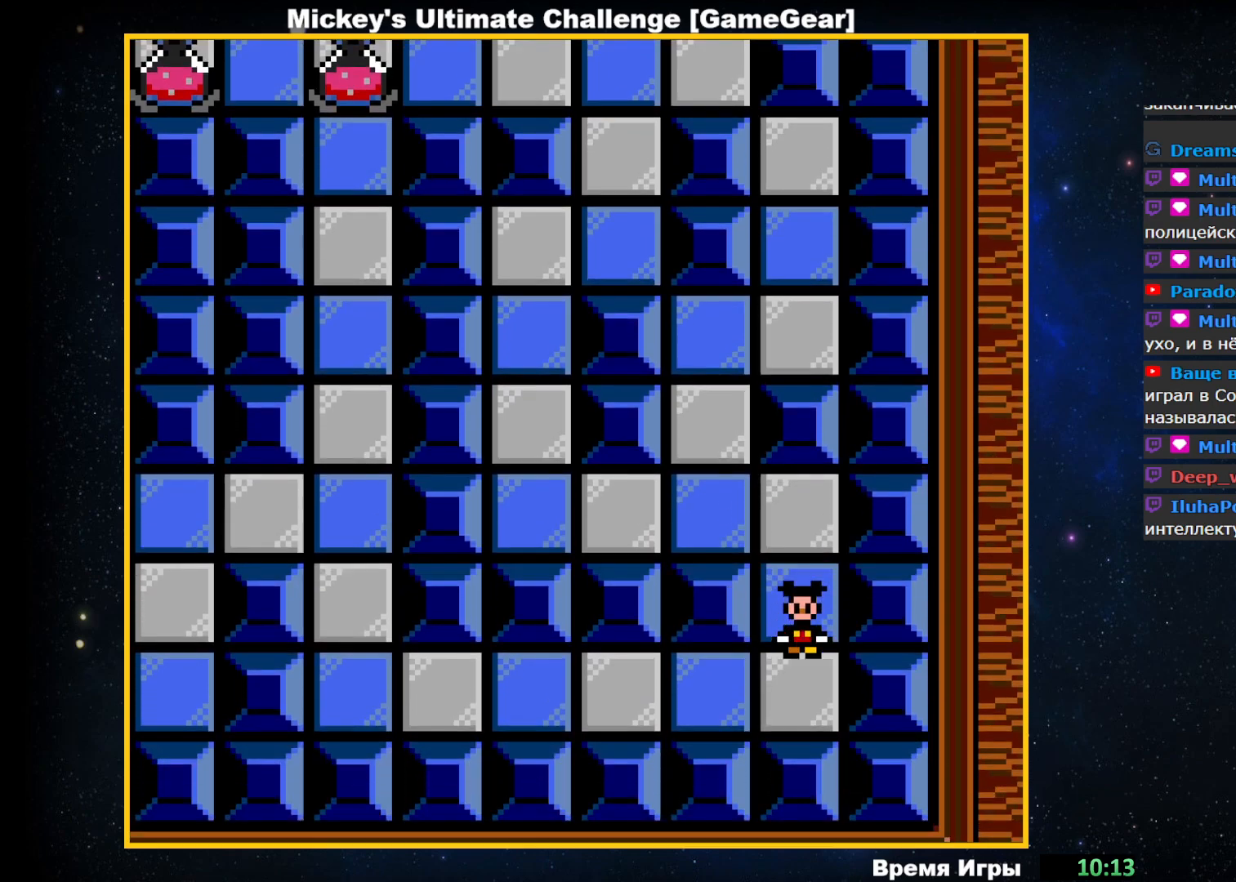
{"buttons": ["DPAD_LEFT"], "events": [[100, "DPAD_DOWN", "up"], [300, "DPAD_LEFT", "down"]]}
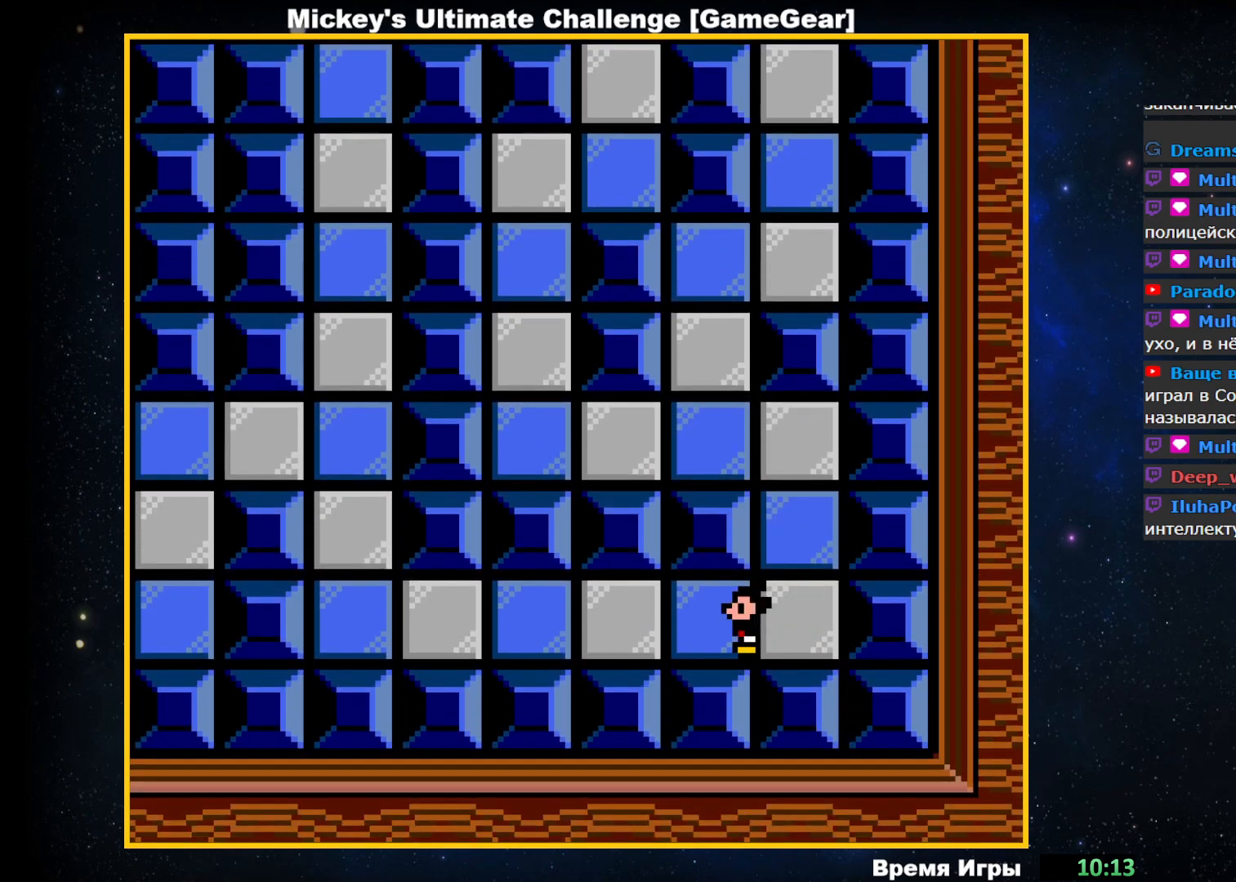
{"buttons": ["DPAD_LEFT"], "events": []}
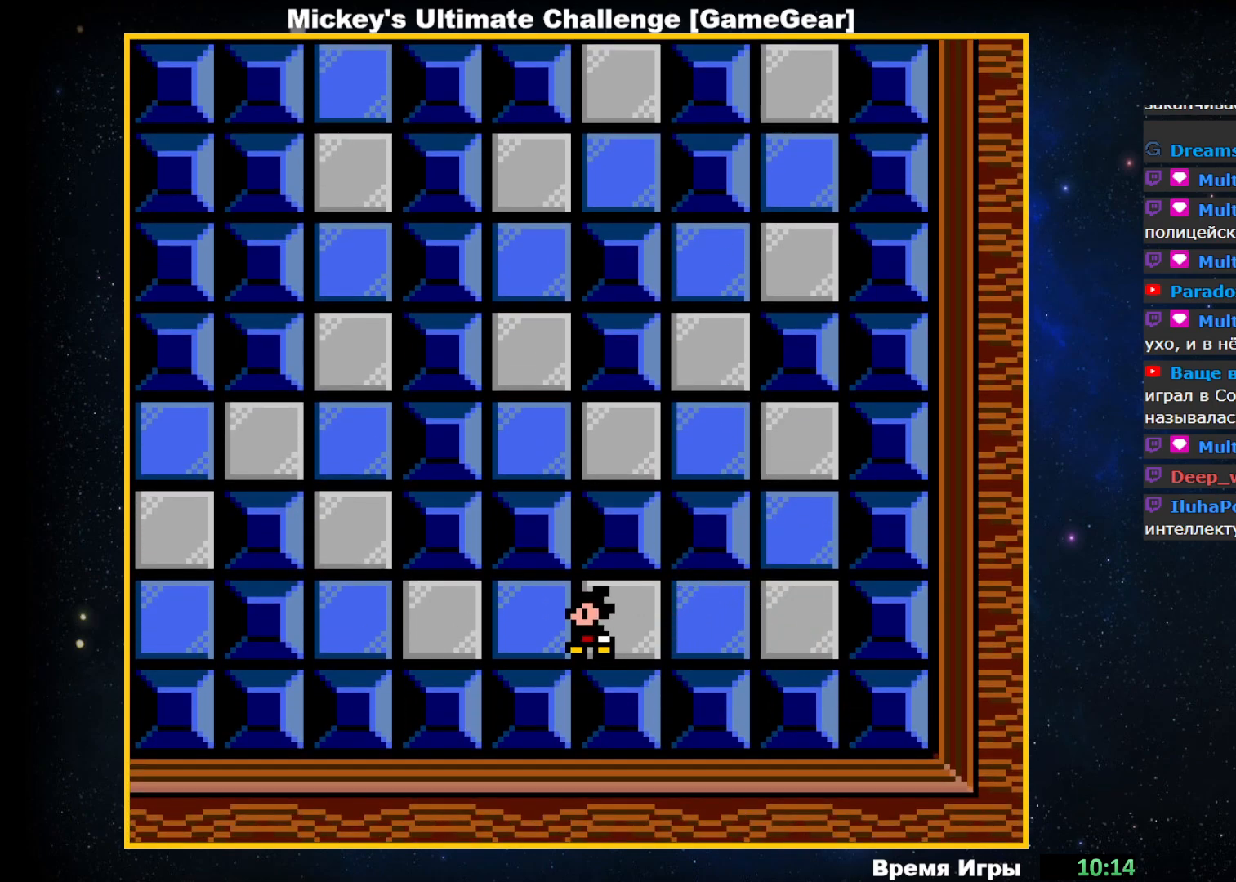
{"buttons": ["DPAD_LEFT"], "events": []}
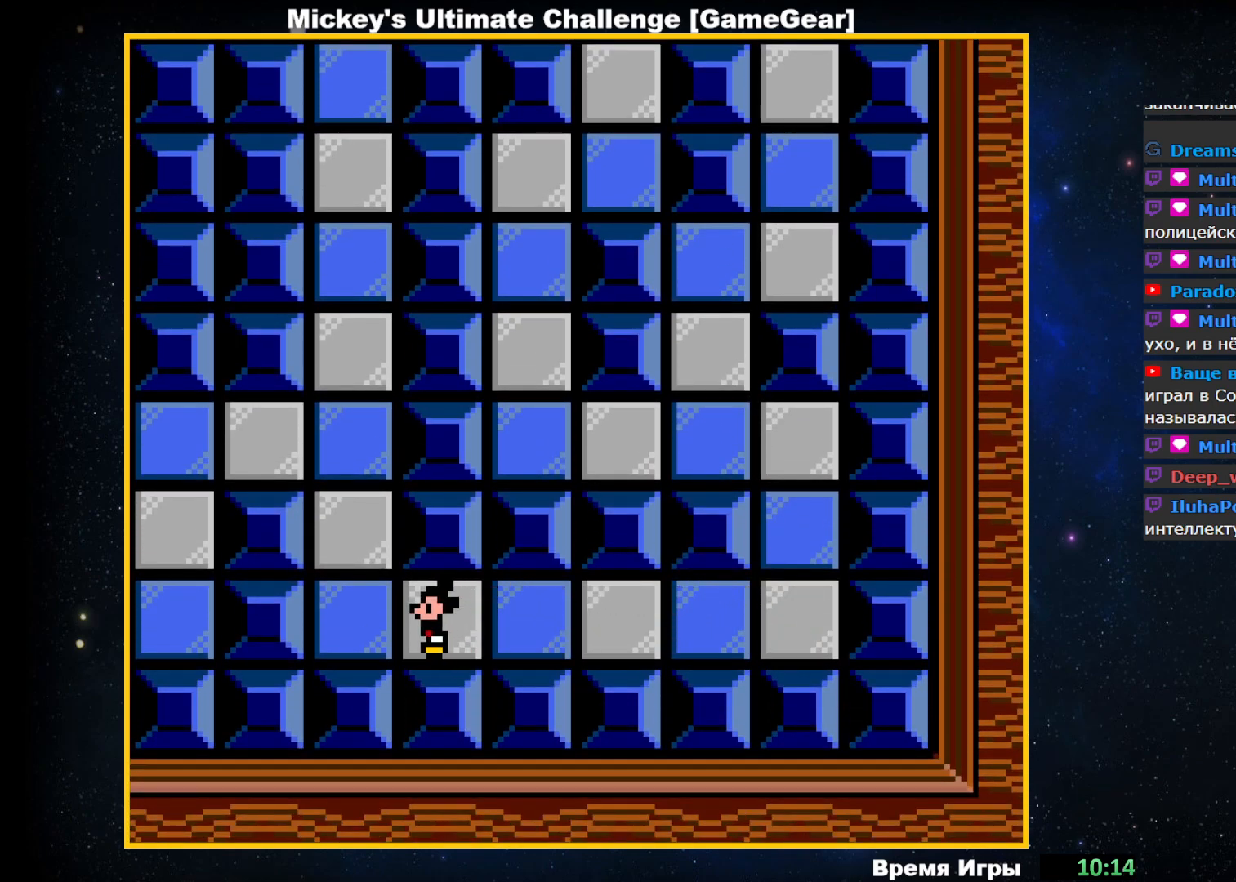
{"buttons": ["DPAD_UP"], "events": [[150, "DPAD_LEFT", "up"], [283, "DPAD_UP", "down"]]}
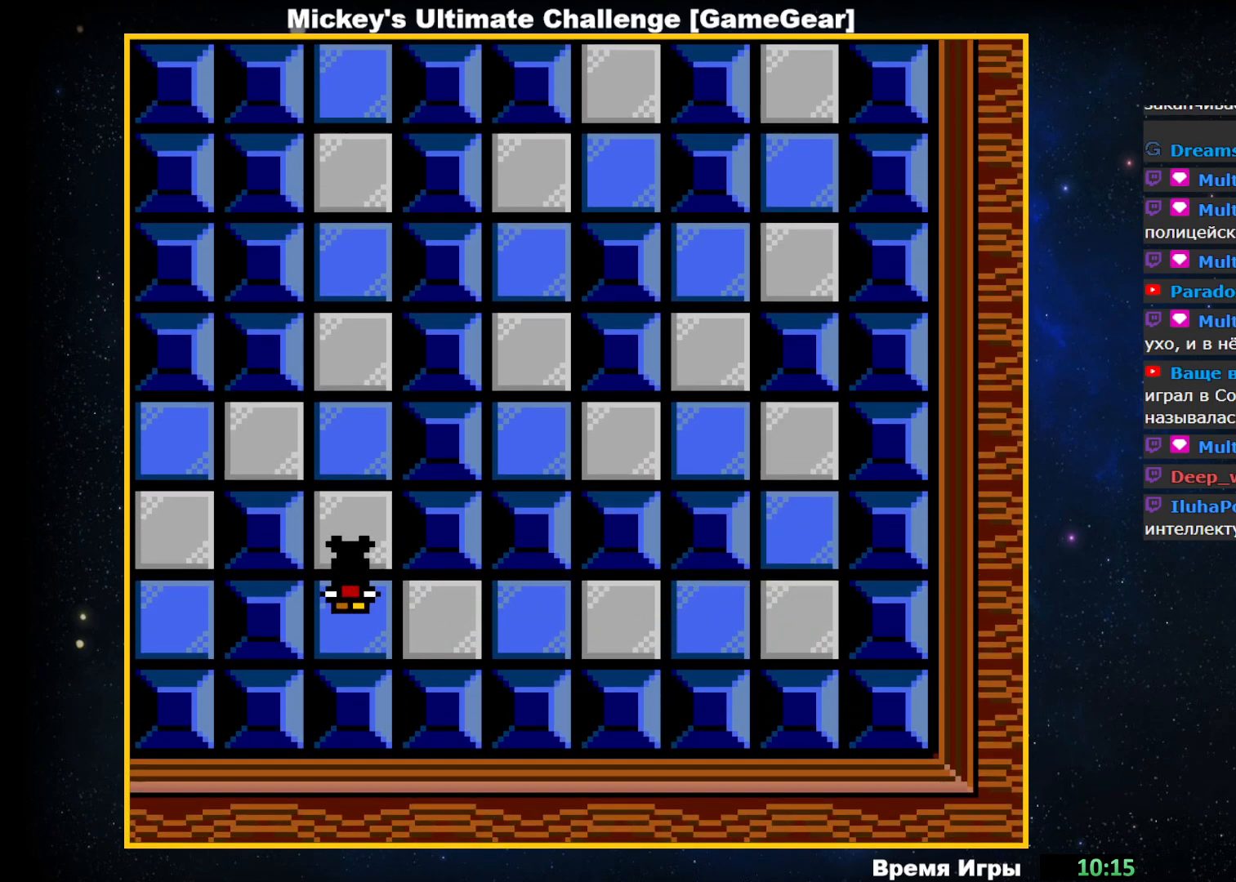
{"buttons": ["DPAD_UP"], "events": []}
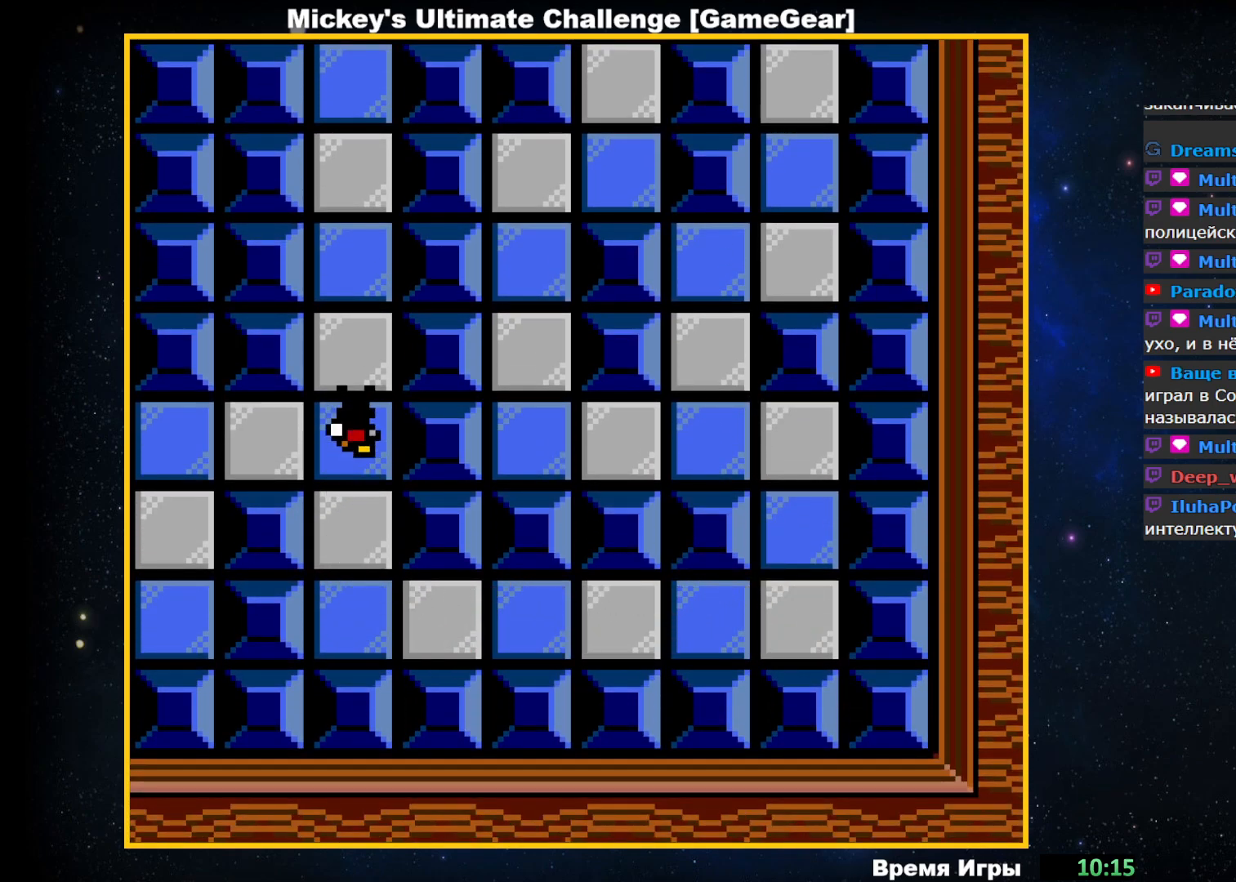
{"buttons": ["DPAD_UP"], "events": []}
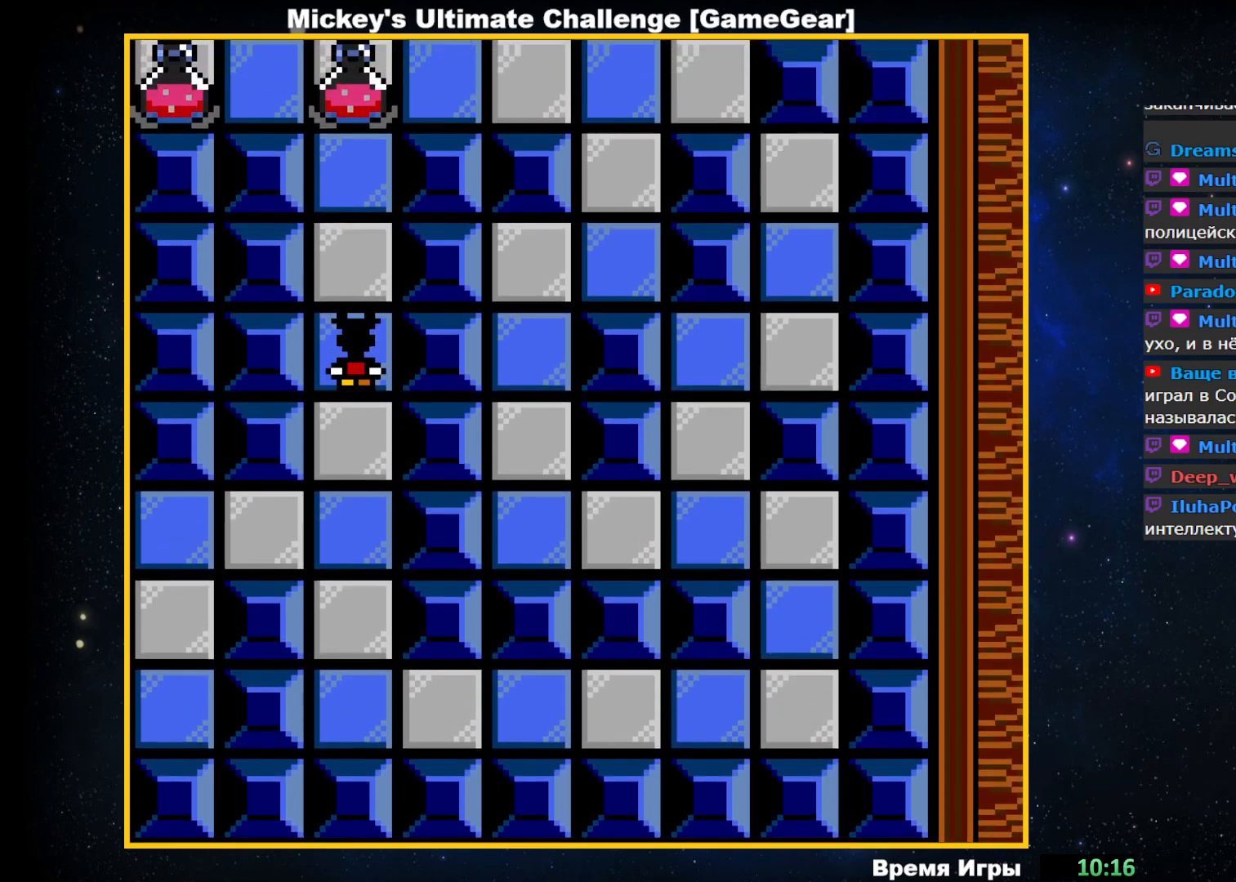
{"buttons": [], "events": [[333, "DPAD_UP", "up"]]}
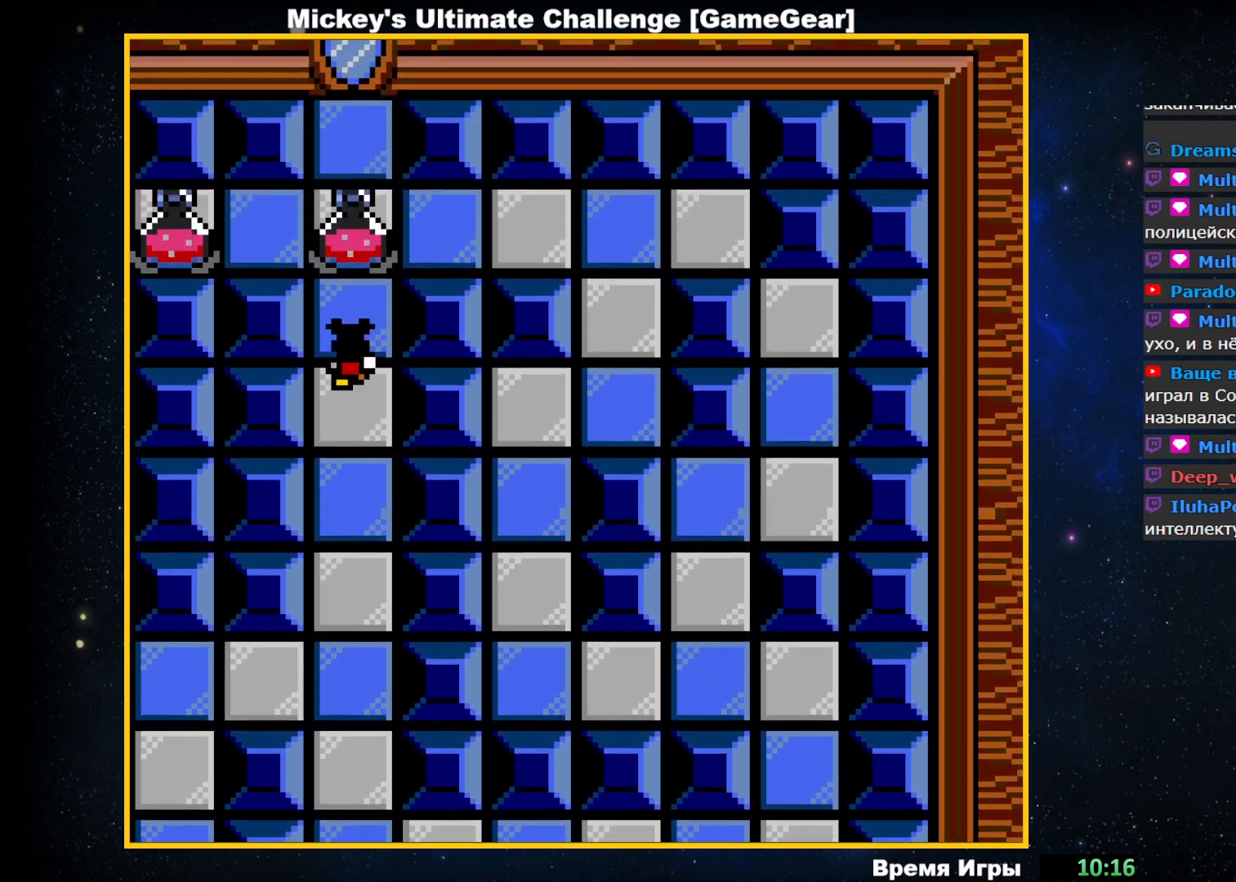
{"buttons": ["DPAD_UP"], "events": [[333, "DPAD_UP", "down"]]}
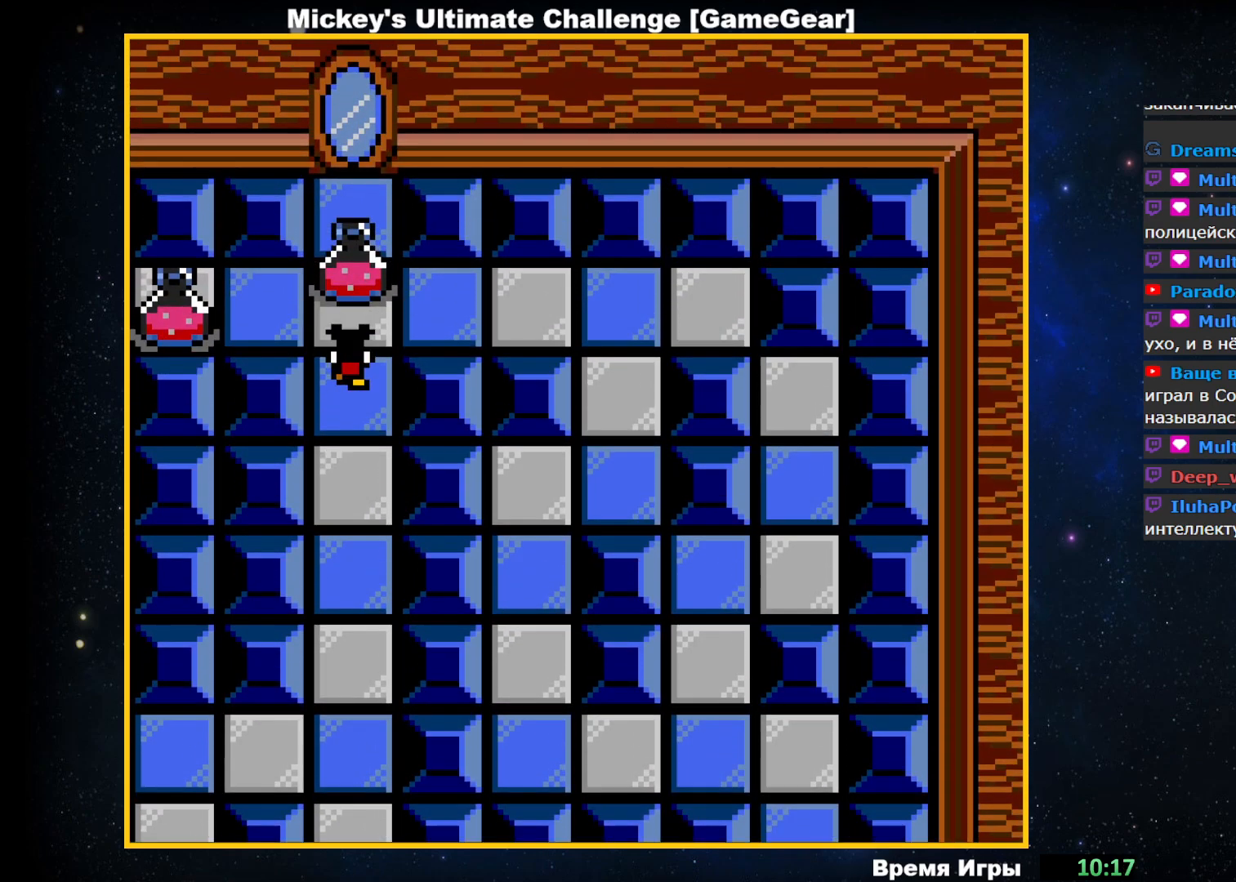
{"buttons": [], "events": [[250, "DPAD_UP", "up"]]}
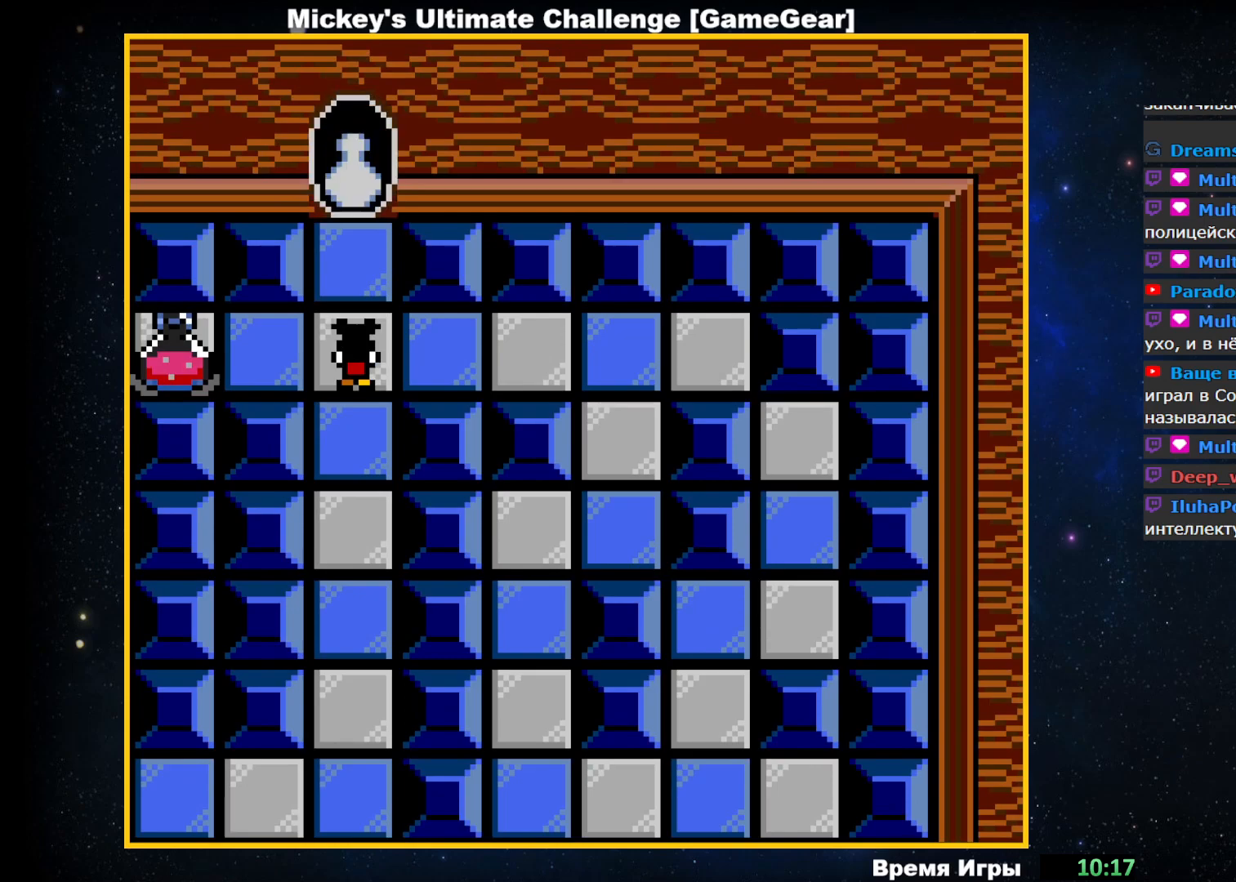
{"buttons": [], "events": []}
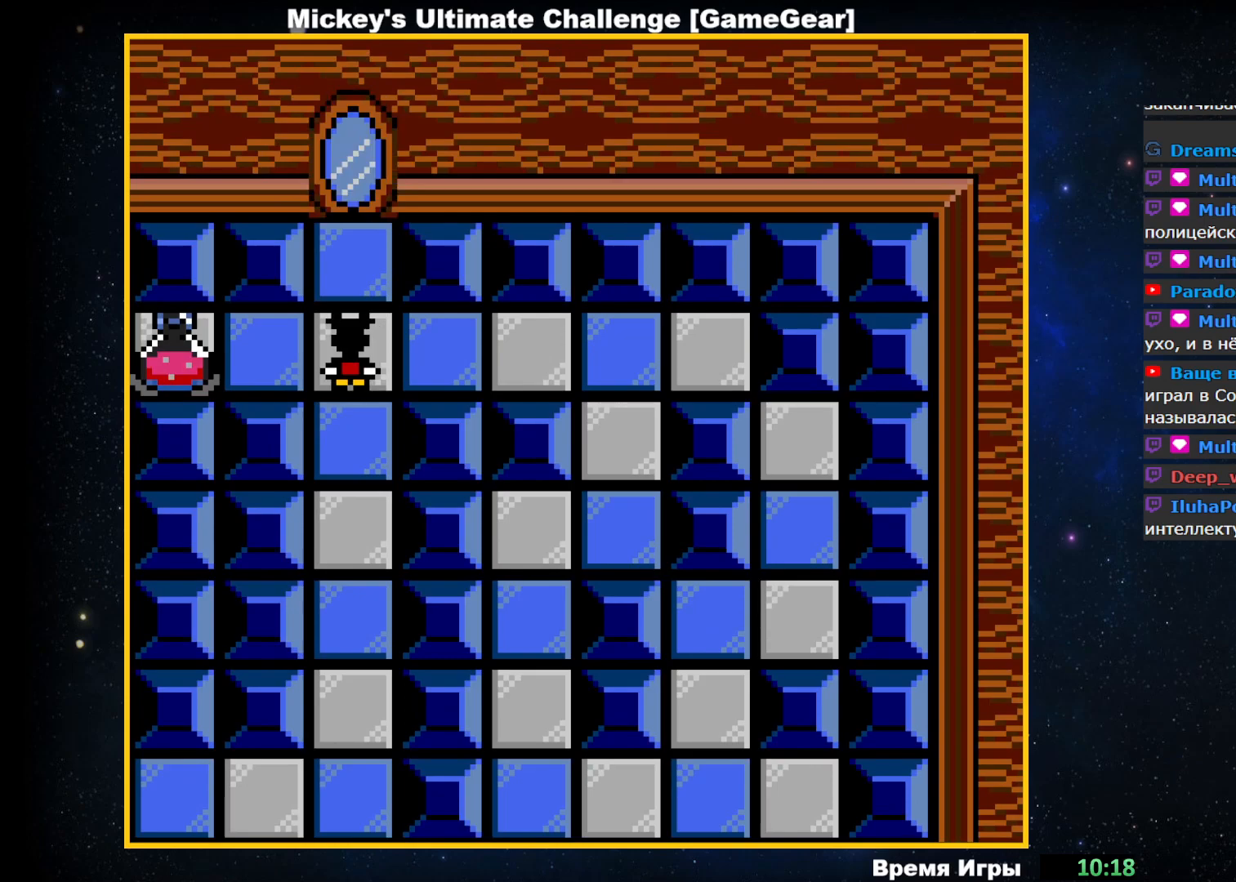
{"buttons": ["DPAD_DOWN"], "events": [[150, "DPAD_DOWN", "down"]]}
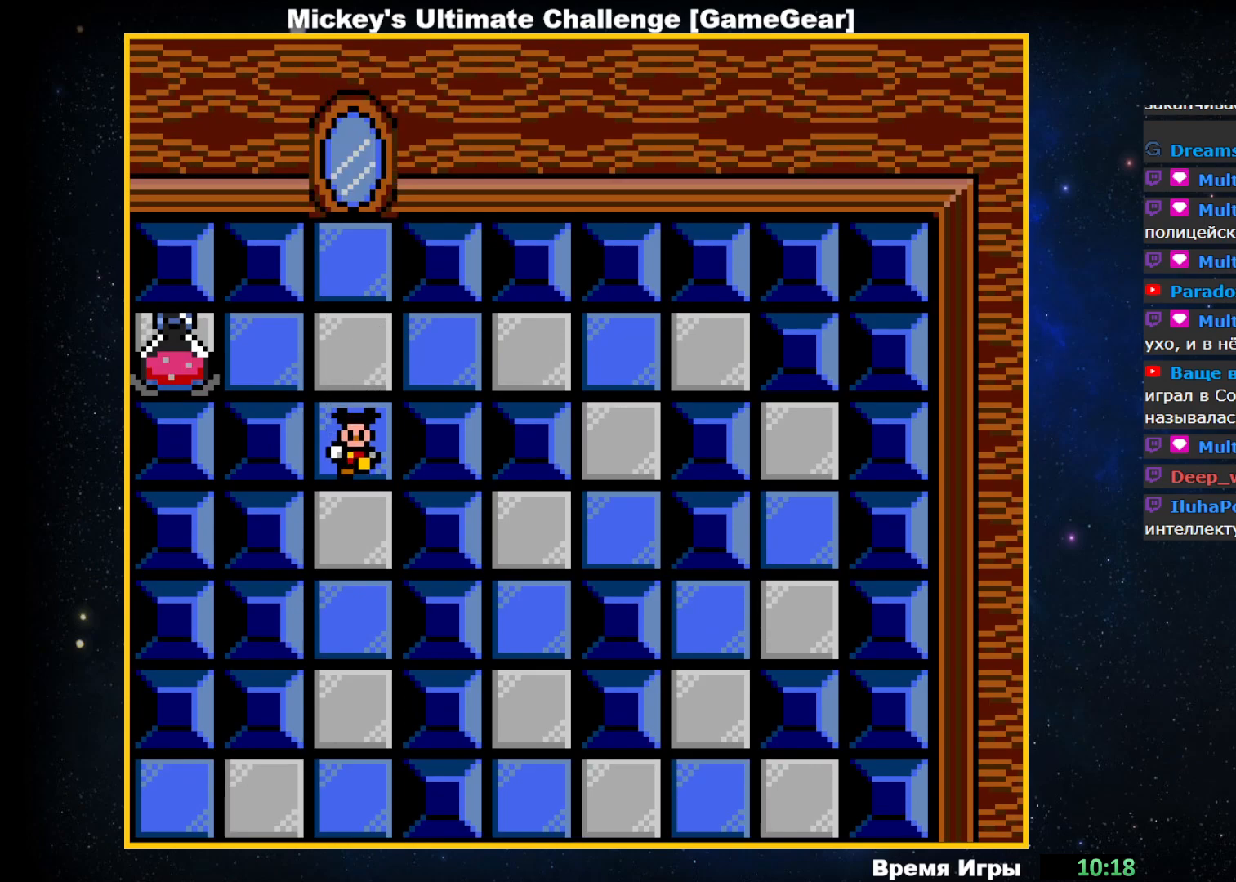
{"buttons": ["DPAD_DOWN"], "events": []}
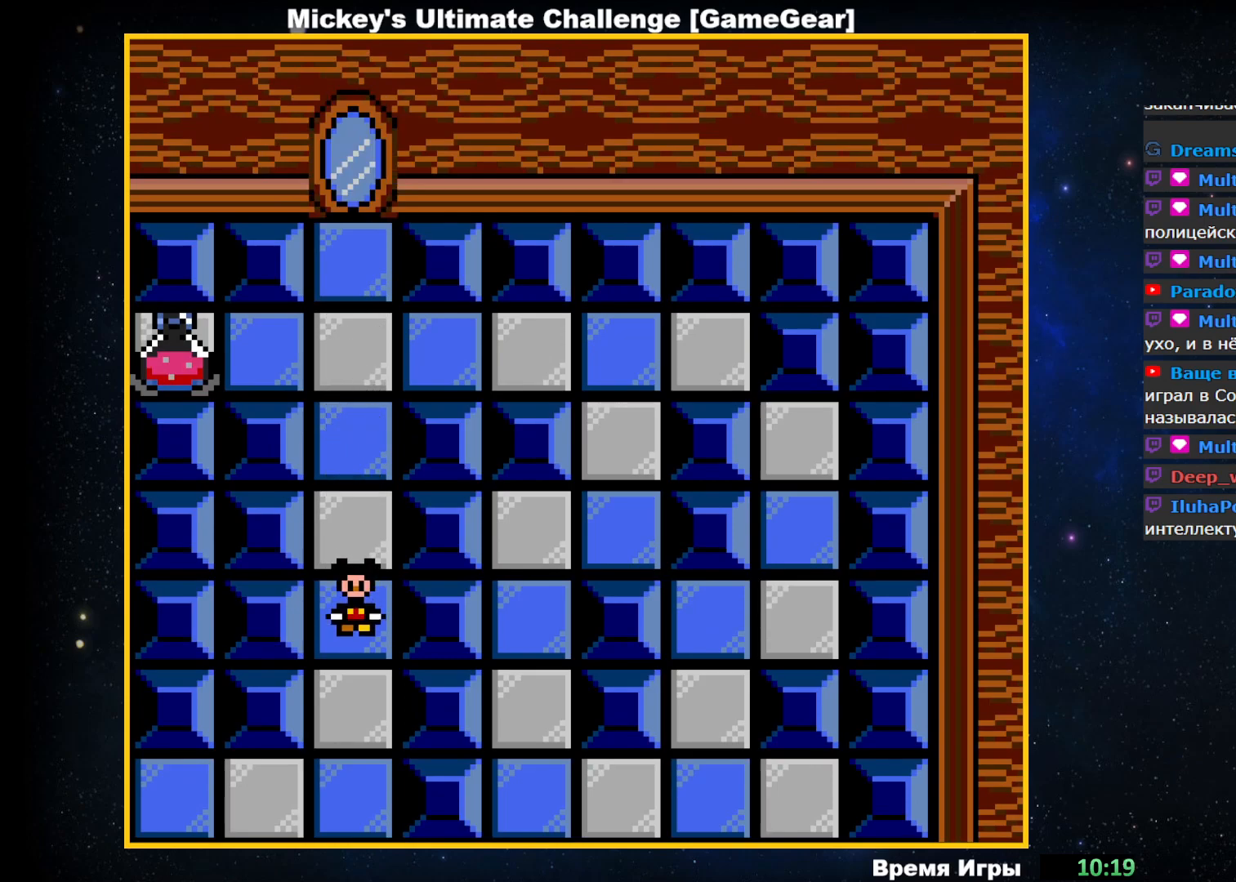
{"buttons": [], "events": [[417, "DPAD_DOWN", "up"]]}
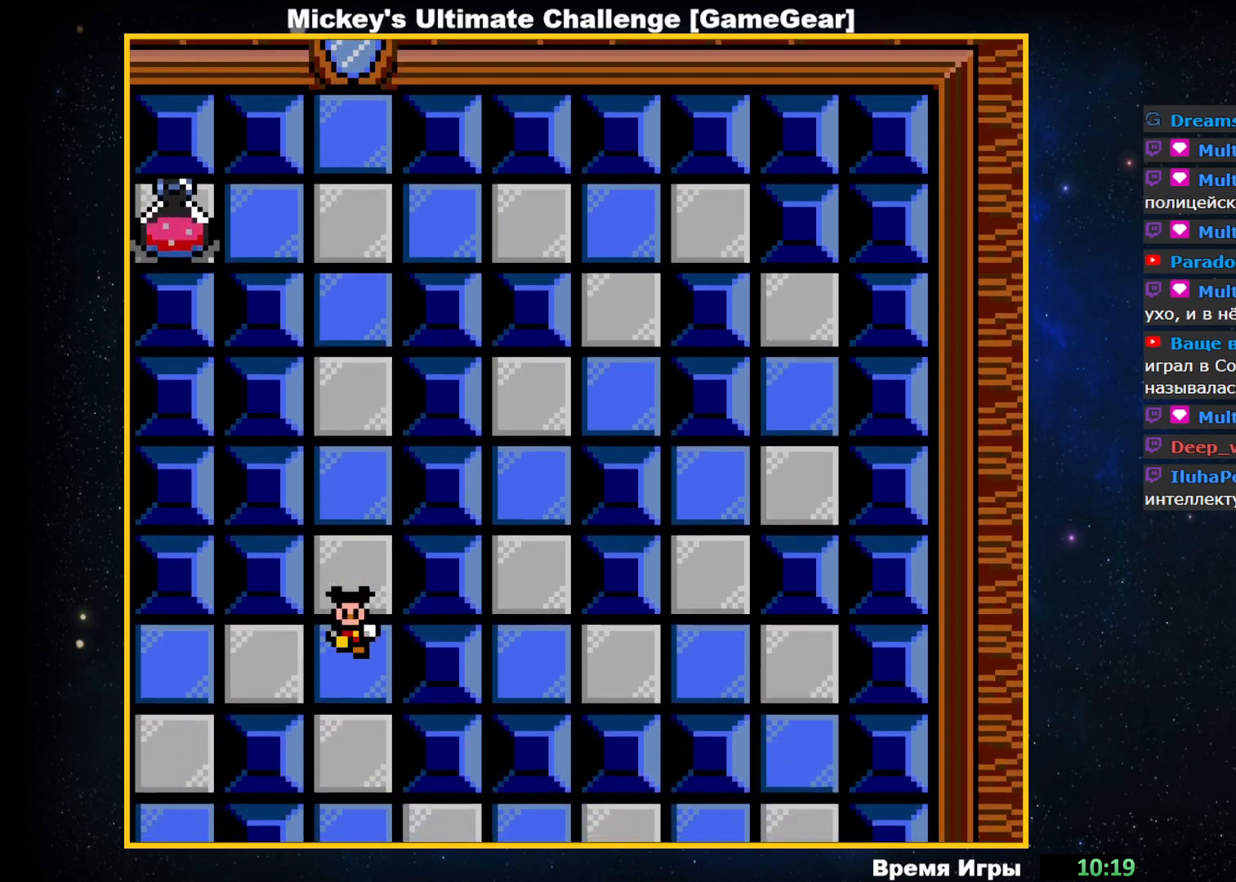
{"buttons": ["DPAD_LEFT"], "events": [[67, "DPAD_LEFT", "down"]]}
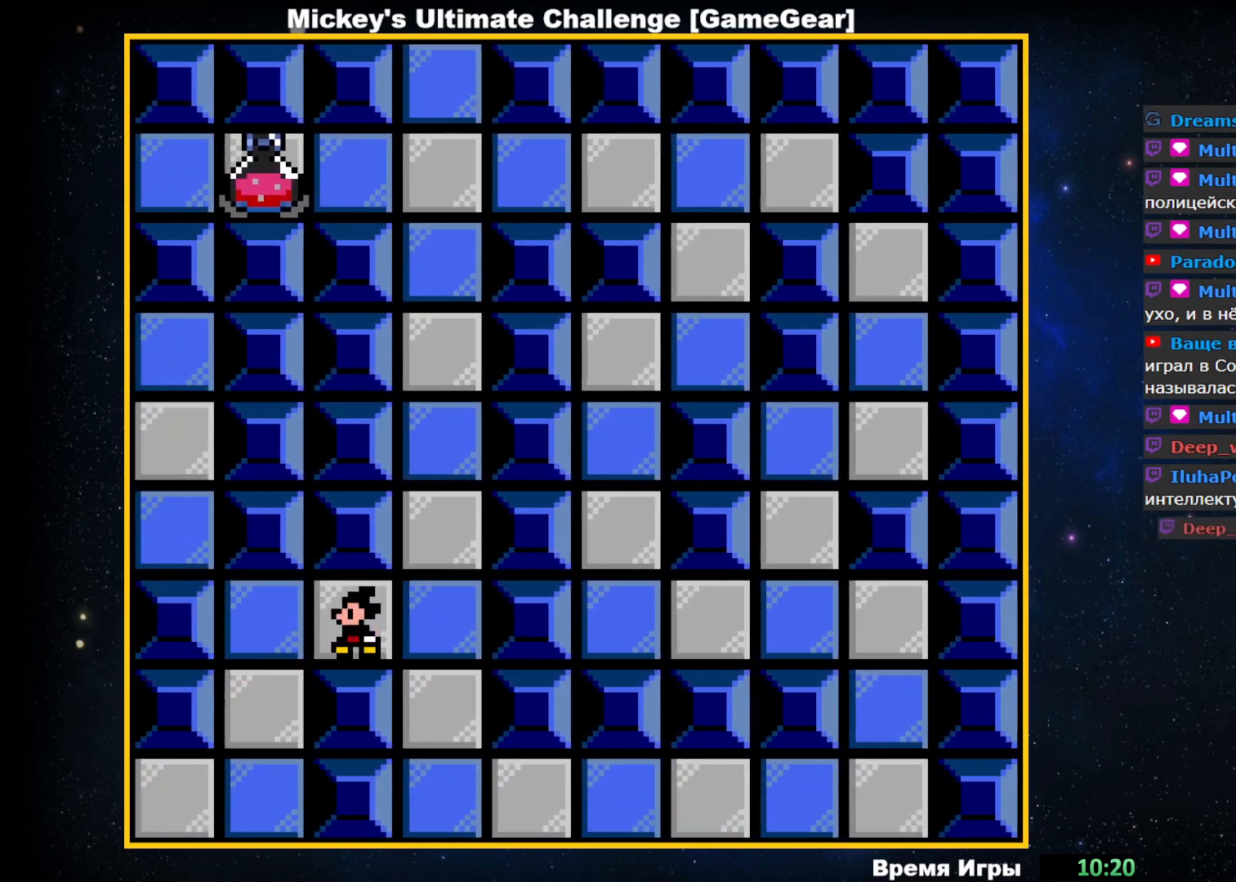
{"buttons": [], "events": [[250, "DPAD_LEFT", "up"]]}
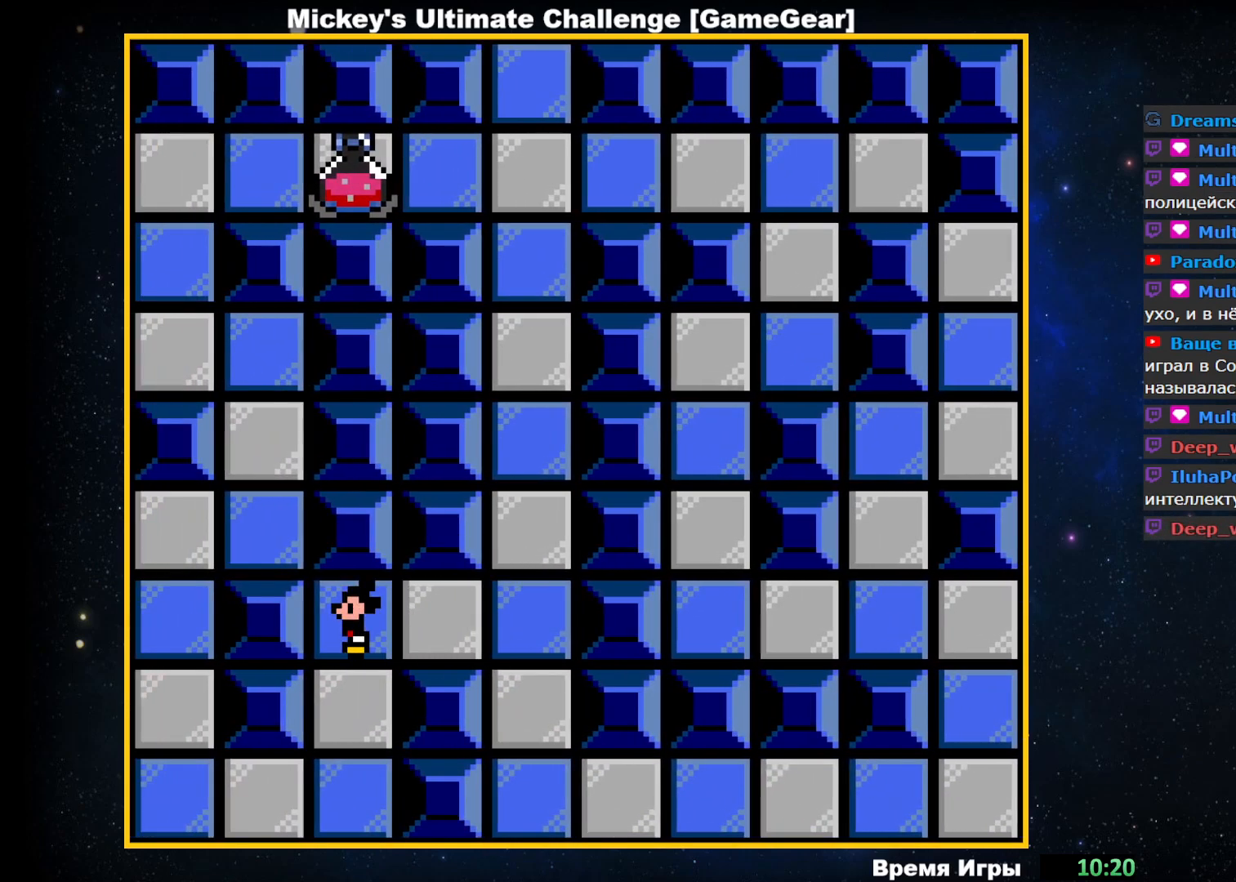
{"buttons": [], "events": [[17, "DPAD_DOWN", "down"], [467, "DPAD_DOWN", "up"]]}
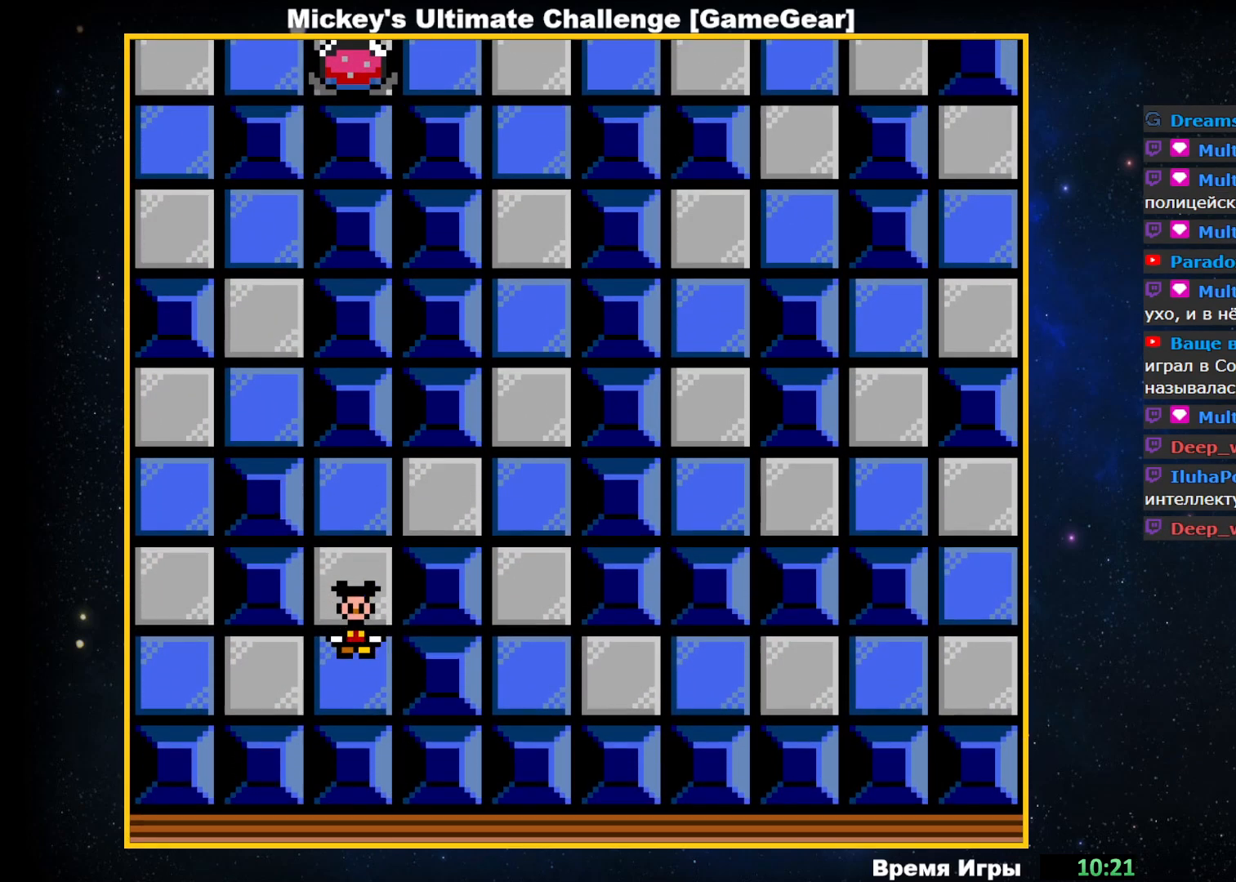
{"buttons": ["DPAD_LEFT"], "events": [[133, "DPAD_LEFT", "down"]]}
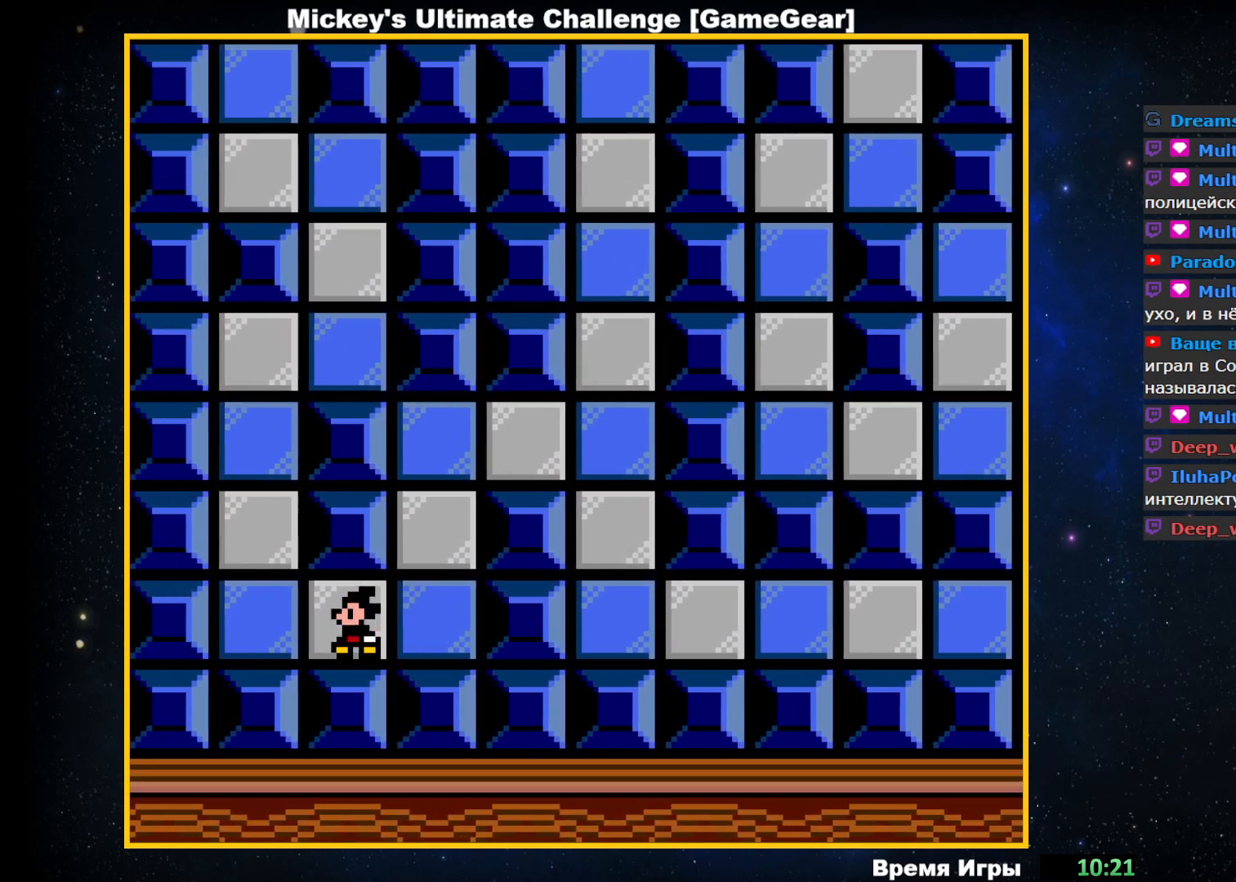
{"buttons": ["DPAD_UP"], "events": [[133, "DPAD_LEFT", "up"], [283, "DPAD_UP", "down"]]}
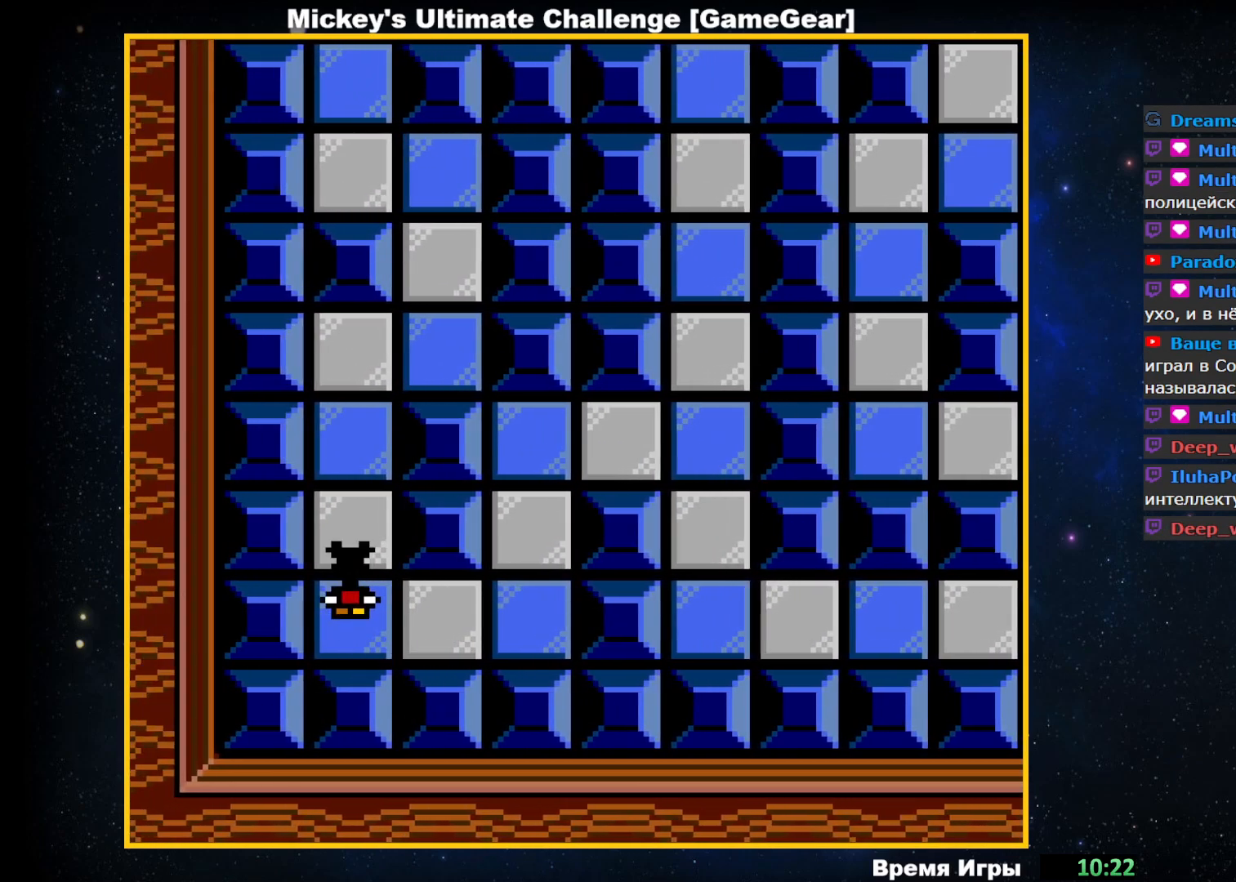
{"buttons": ["DPAD_UP"], "events": []}
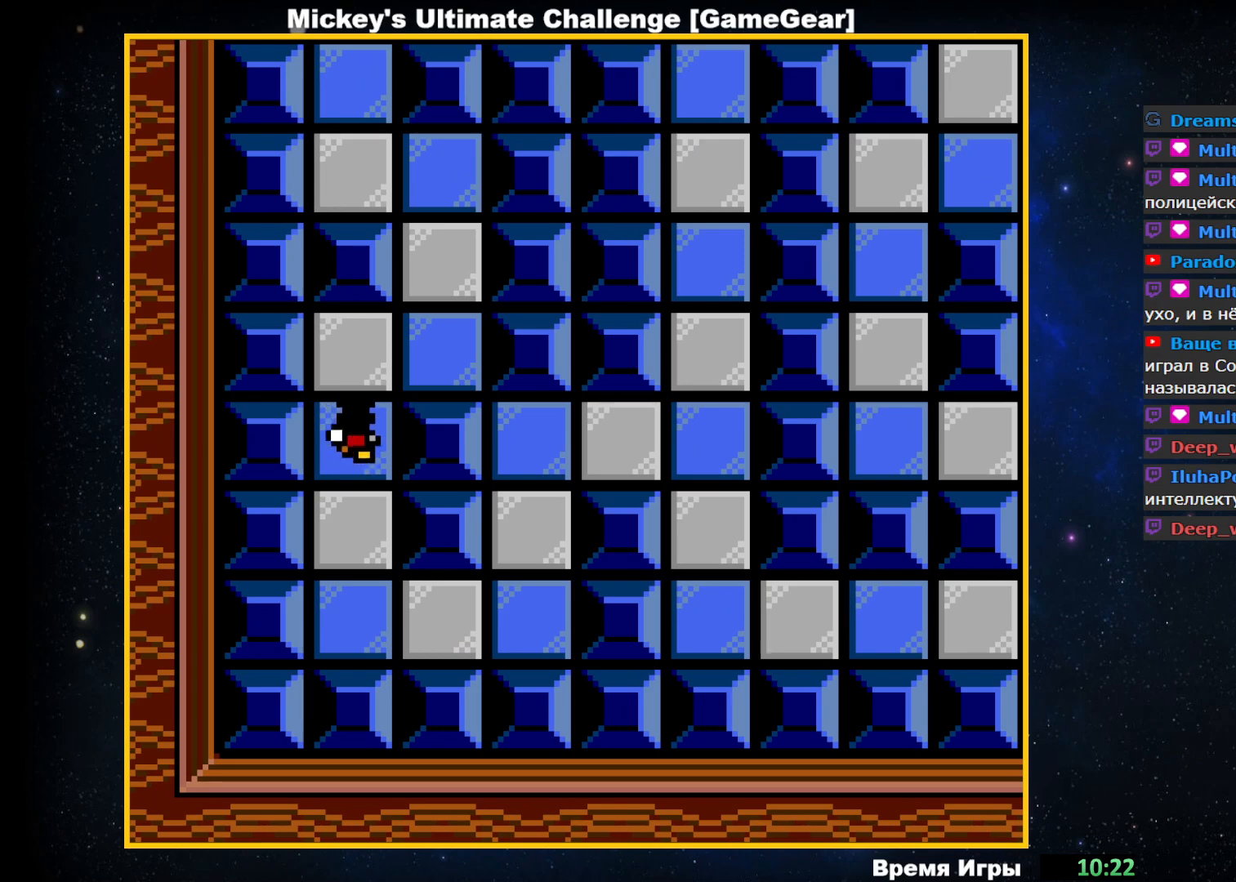
{"buttons": [], "events": [[150, "DPAD_UP", "up"], [283, "DPAD_RIGHT", "down"], [500, "DPAD_RIGHT", "up"]]}
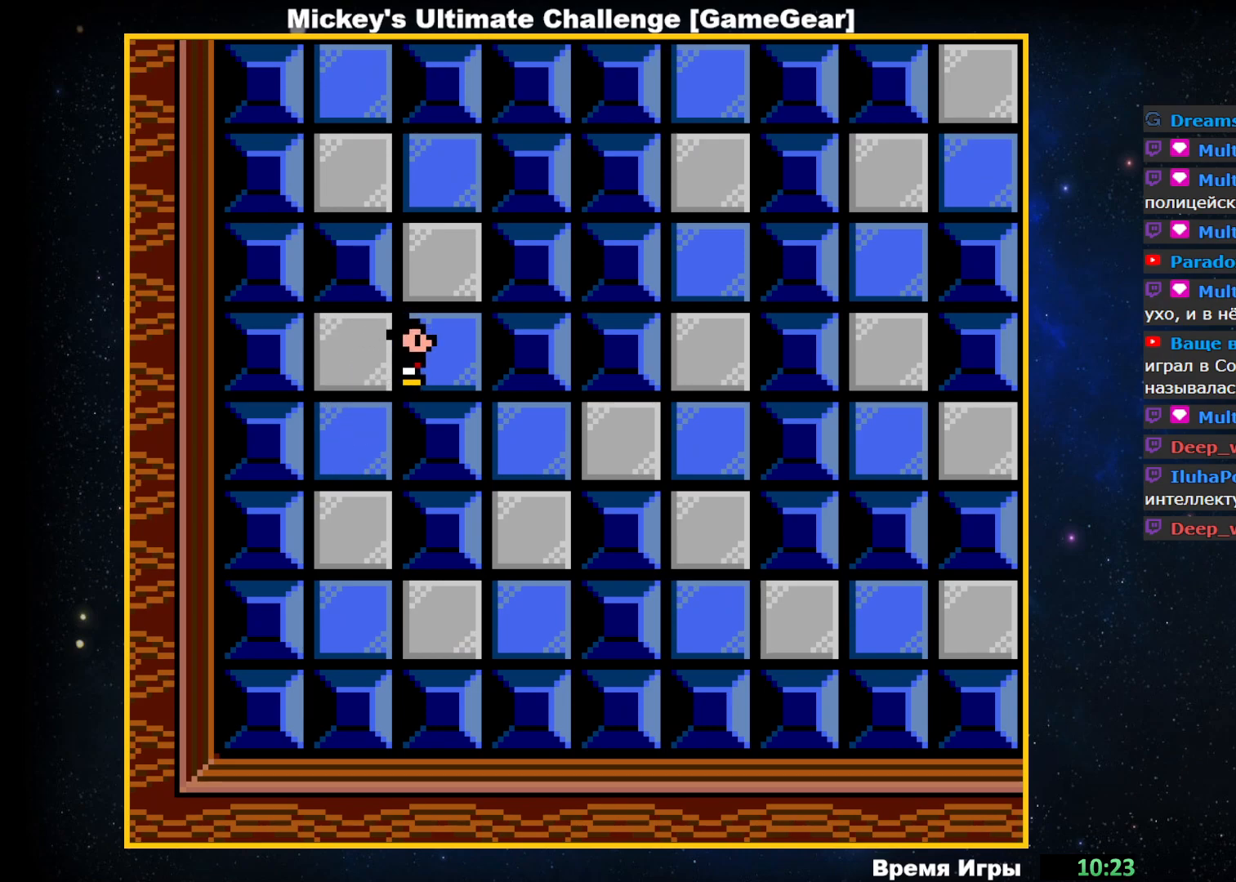
{"buttons": ["DPAD_UP"], "events": [[100, "DPAD_UP", "down"]]}
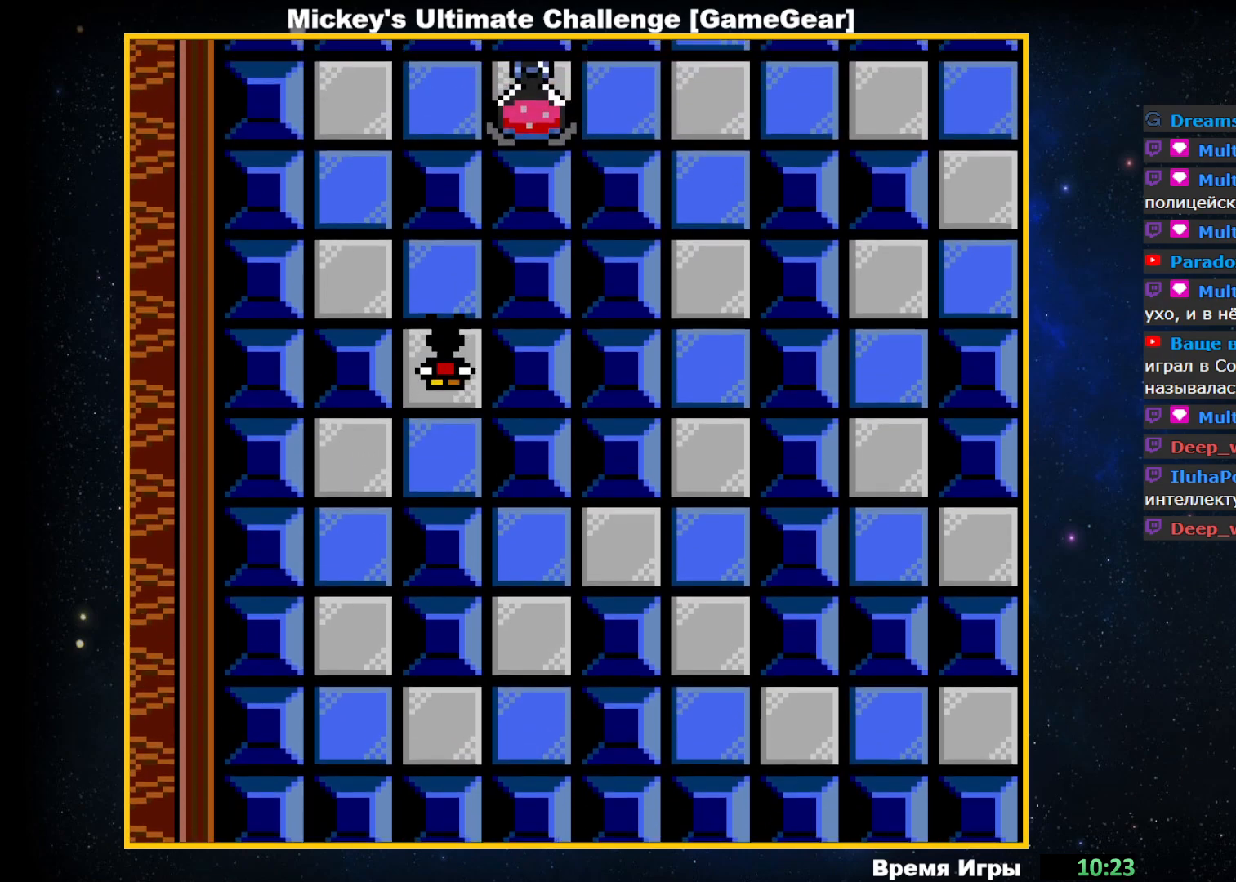
{"buttons": ["DPAD_LEFT"], "events": [[133, "DPAD_UP", "up"], [283, "DPAD_LEFT", "down"]]}
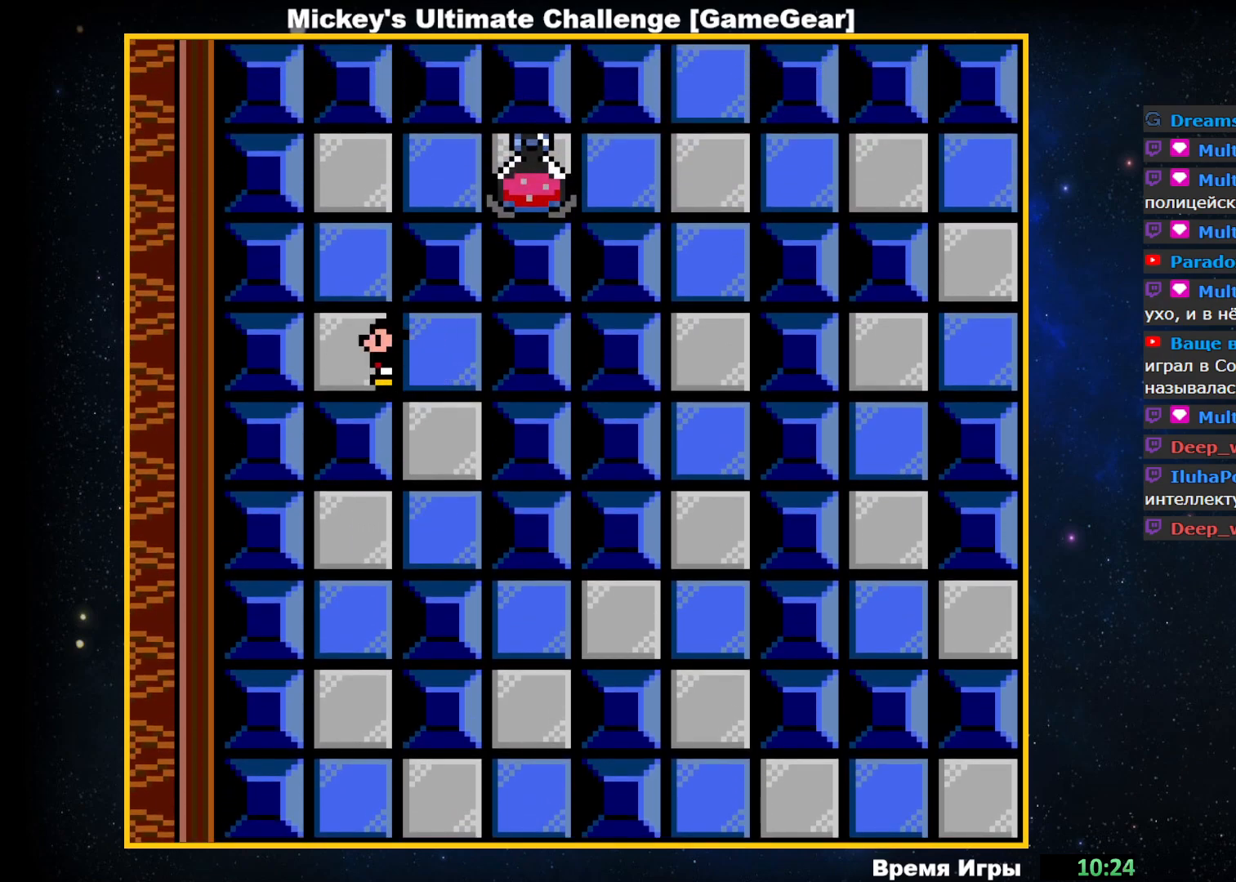
{"buttons": ["DPAD_UP"], "events": [[50, "DPAD_LEFT", "up"], [183, "DPAD_UP", "down"]]}
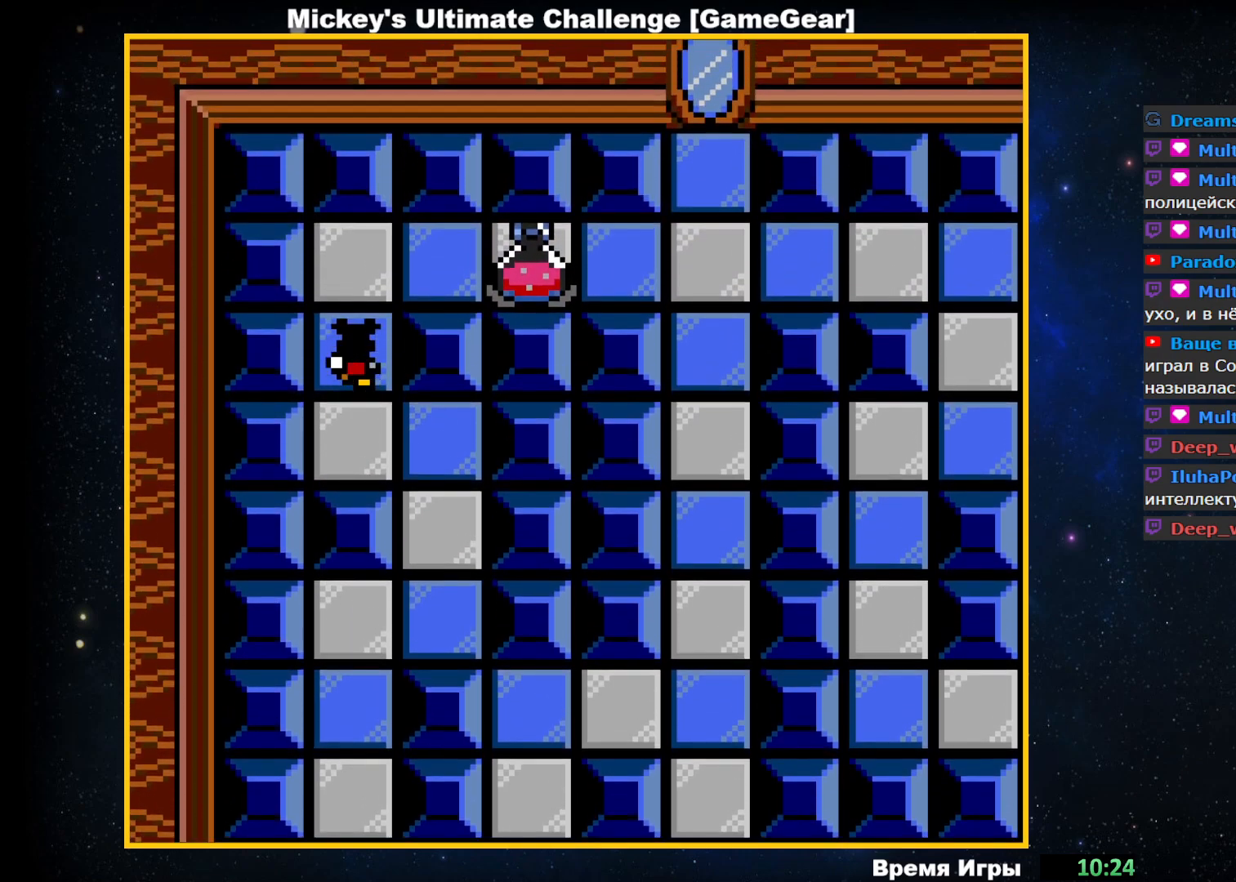
{"buttons": ["DPAD_RIGHT"], "events": [[167, "DPAD_UP", "up"], [400, "DPAD_RIGHT", "down"]]}
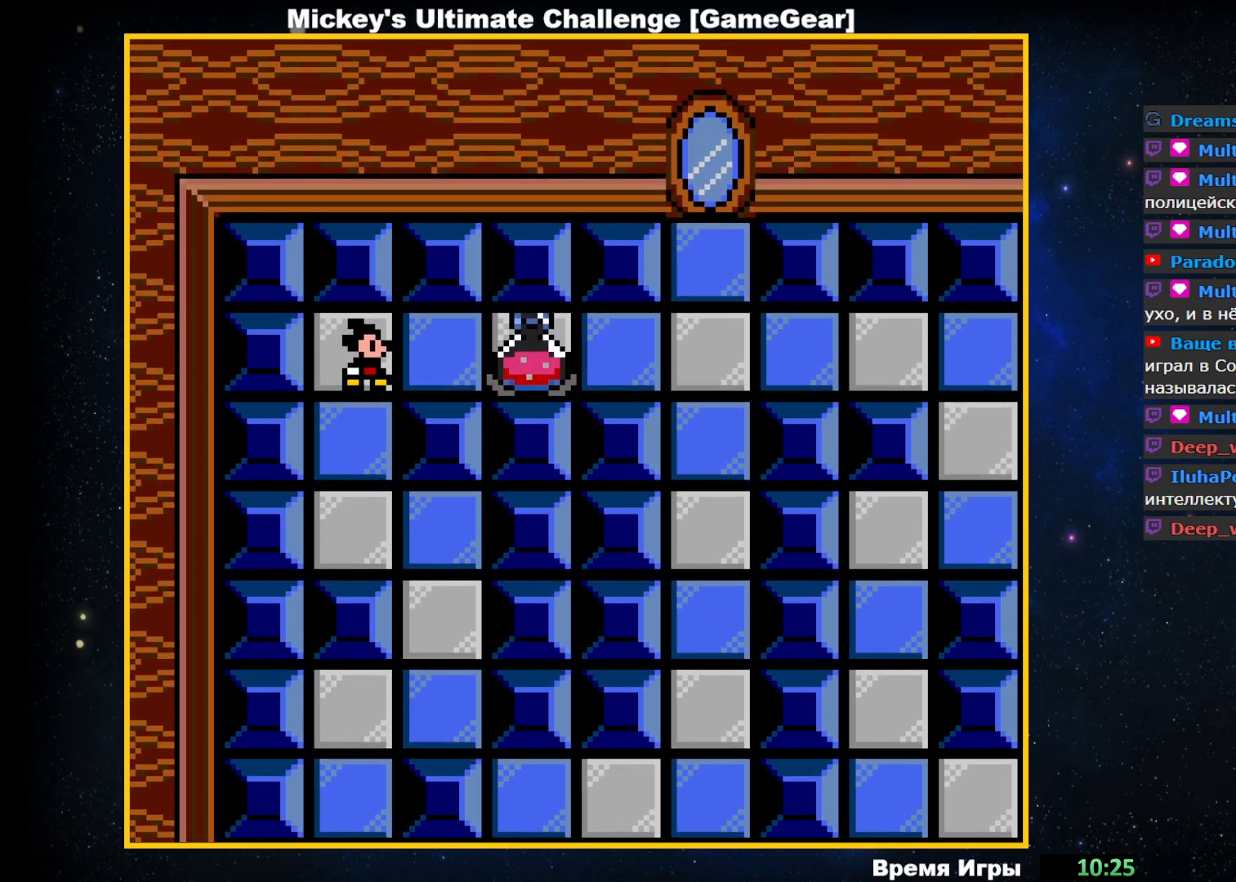
{"buttons": ["DPAD_RIGHT"], "events": []}
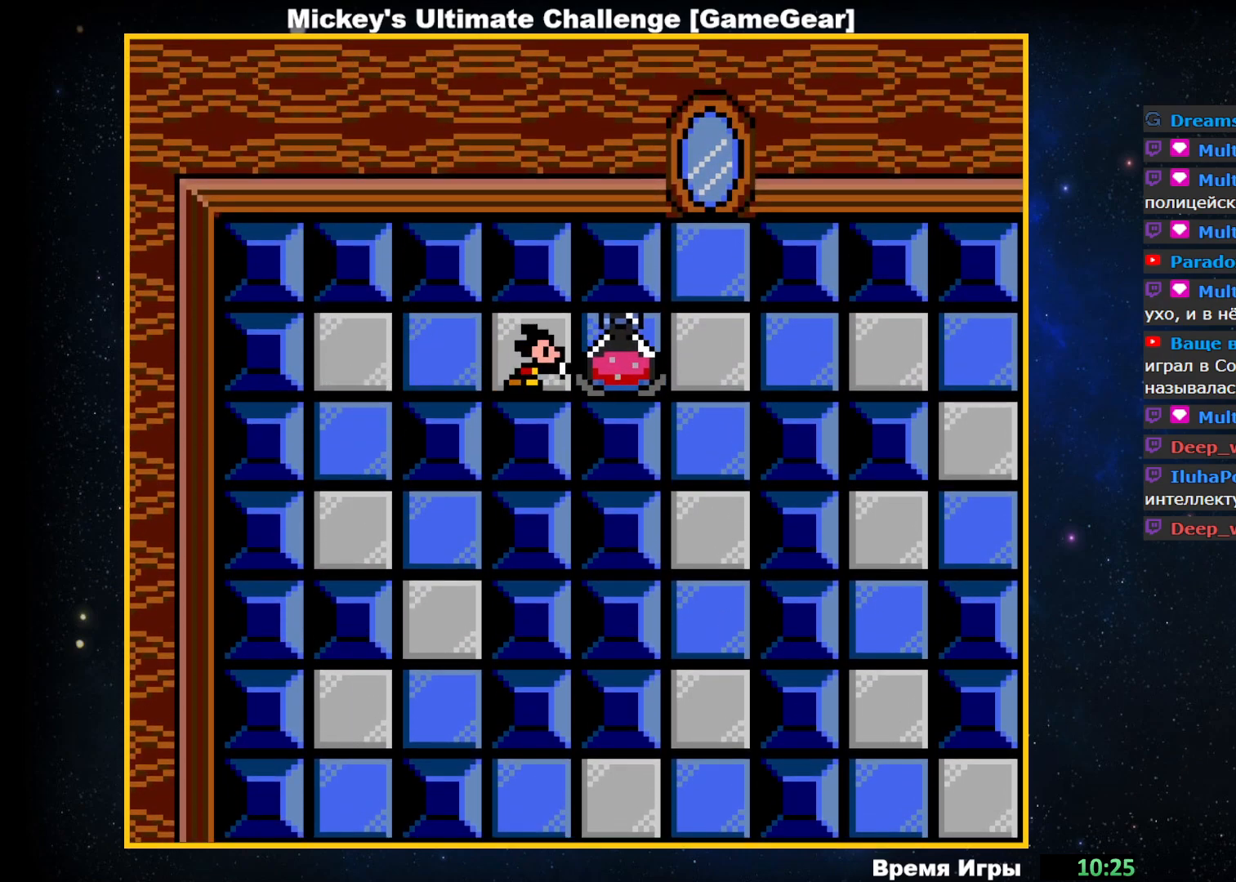
{"buttons": ["DPAD_LEFT"], "events": [[67, "DPAD_RIGHT", "up"], [433, "DPAD_LEFT", "down"]]}